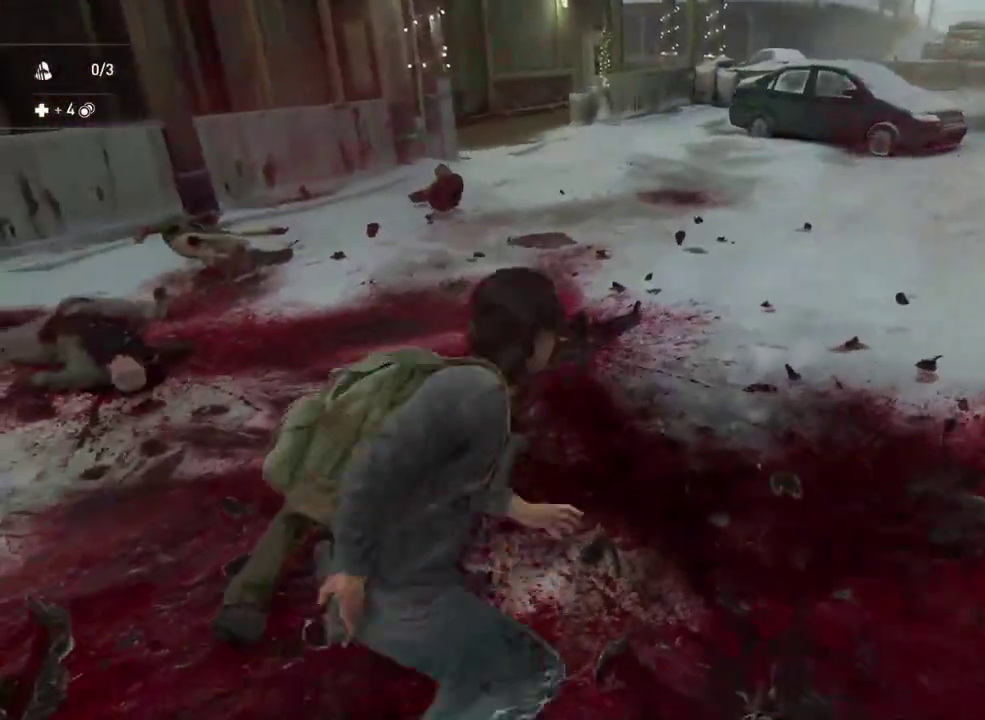
Gameplay with a controller (PlayStation layout); each line is a JSON object with the inputs held at the frame after it. "events" lists button and stick changes between this image and that frame as [ms after this image, input, new state], when the widget could be followed in between. This overlay highlights the sticks when they move; stick clicks (L3 R3) are not distinguishable. Not read: R1.
{"buttons": ["L1"], "left_stick": "up", "right_stick": "left"}
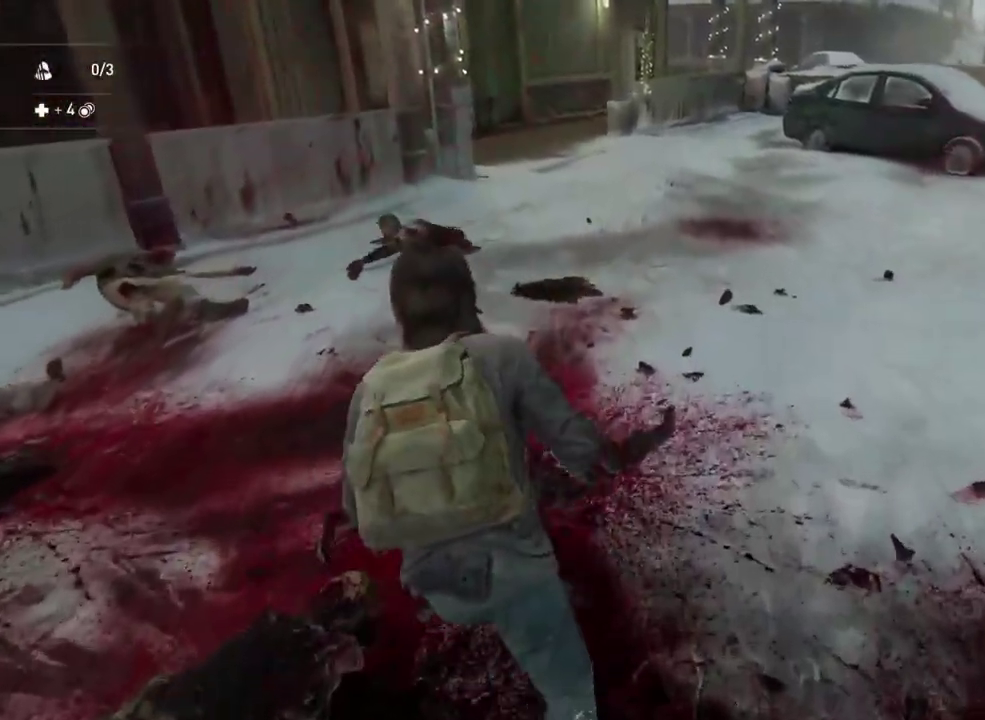
{"buttons": ["SQUARE"], "left_stick": "up", "right_stick": "center"}
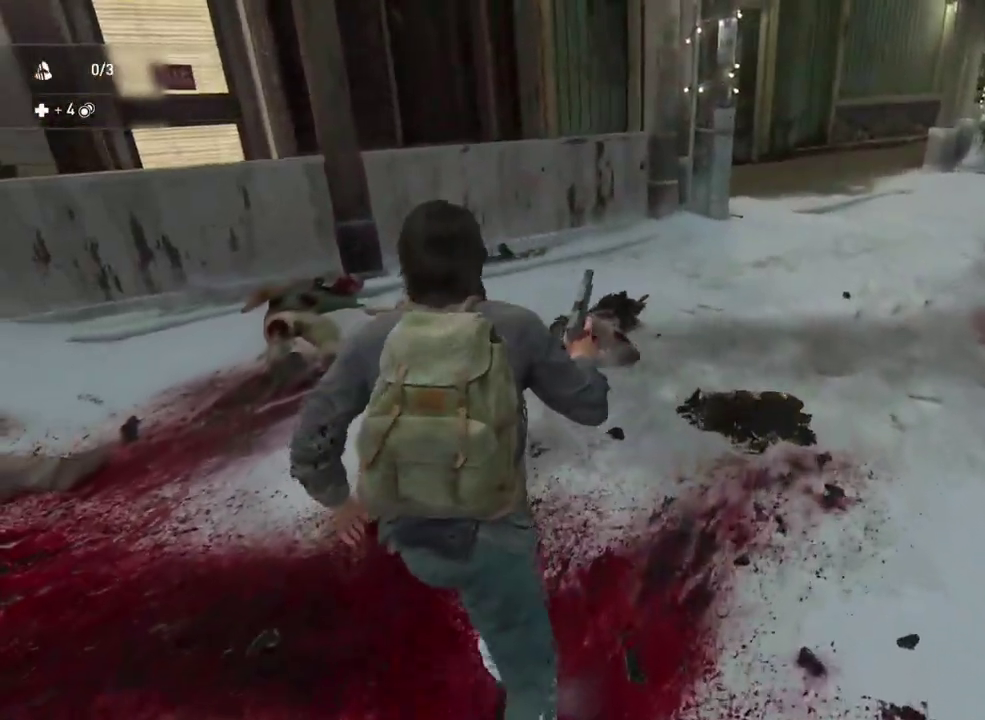
{"buttons": [], "left_stick": "up", "right_stick": "center", "events": [[83, "SQUARE", "up"], [400, "DPAD_RIGHT", "down"], [500, "DPAD_RIGHT", "up"]]}
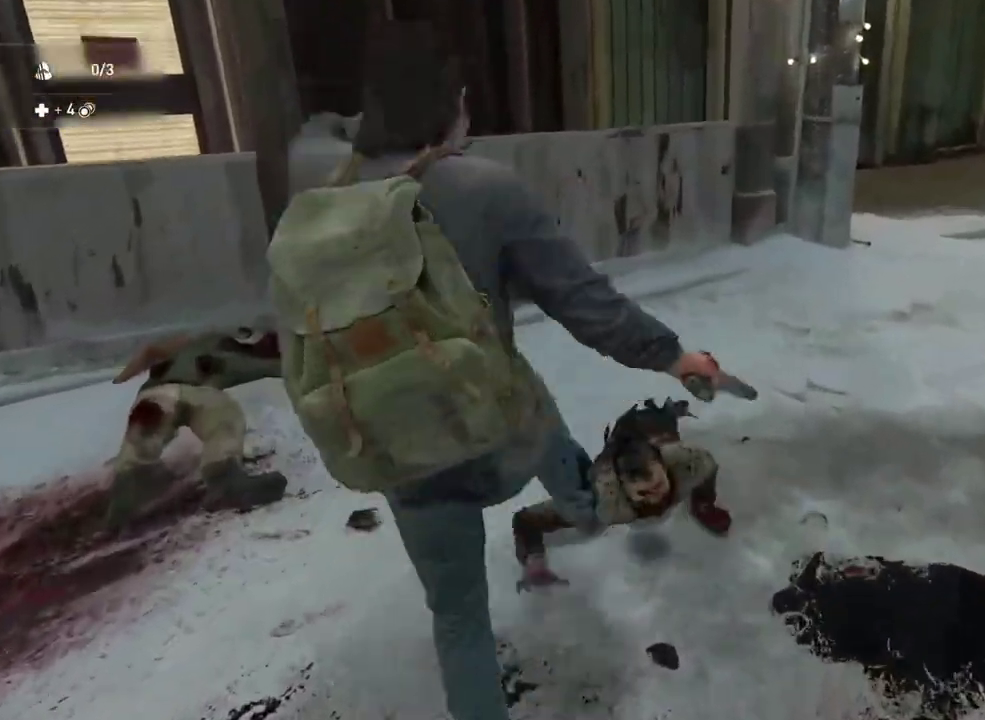
{"buttons": ["L1"], "left_stick": "up", "right_stick": "center", "events": [[267, "left_stick", "center"], [450, "L1", "down"], [483, "left_stick", "up"]]}
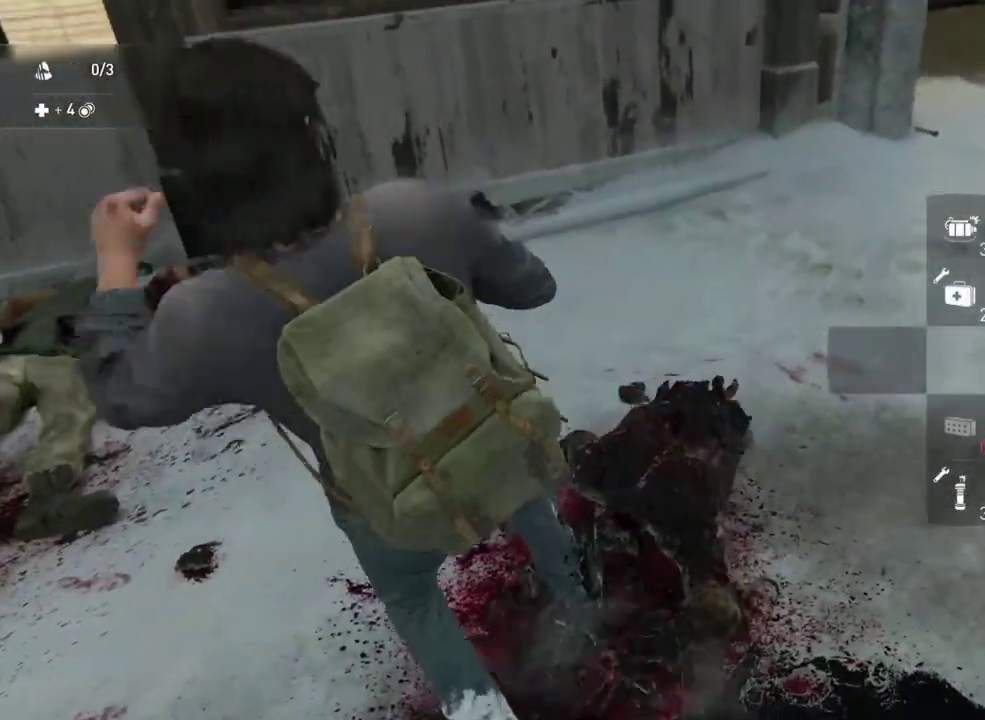
{"buttons": ["L1"], "left_stick": "up-right", "right_stick": "down-left", "events": [[333, "left_stick", "up-right"], [367, "right_stick", "down-left"], [417, "left_stick", "down-left"], [467, "left_stick", "up-right"]]}
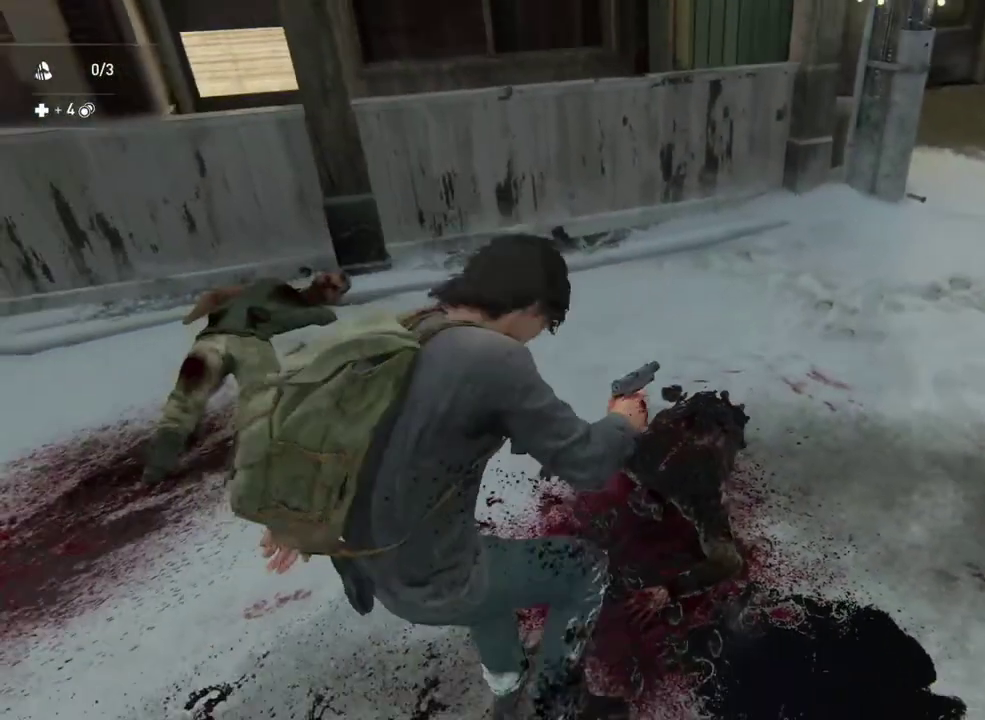
{"buttons": ["TRIANGLE", "L1"], "left_stick": "left", "right_stick": "left", "events": [[17, "right_stick", "left"], [67, "left_stick", "down-left"], [117, "TRIANGLE", "down"], [200, "left_stick", "up-right"], [217, "TRIANGLE", "up"], [283, "left_stick", "right"], [300, "TRIANGLE", "down"], [367, "TRIANGLE", "up"], [450, "TRIANGLE", "down"], [450, "left_stick", "left"]]}
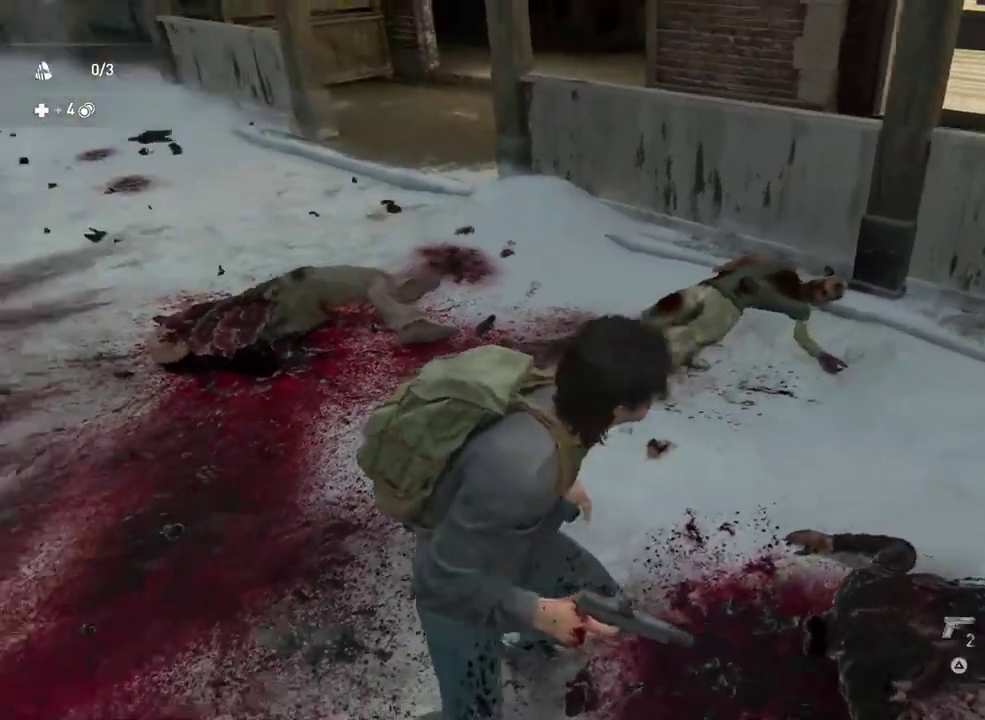
{"buttons": ["L1"], "left_stick": "up", "right_stick": "center", "events": [[17, "left_stick", "up-left"], [50, "TRIANGLE", "up"], [133, "left_stick", "up"], [183, "right_stick", "center"]]}
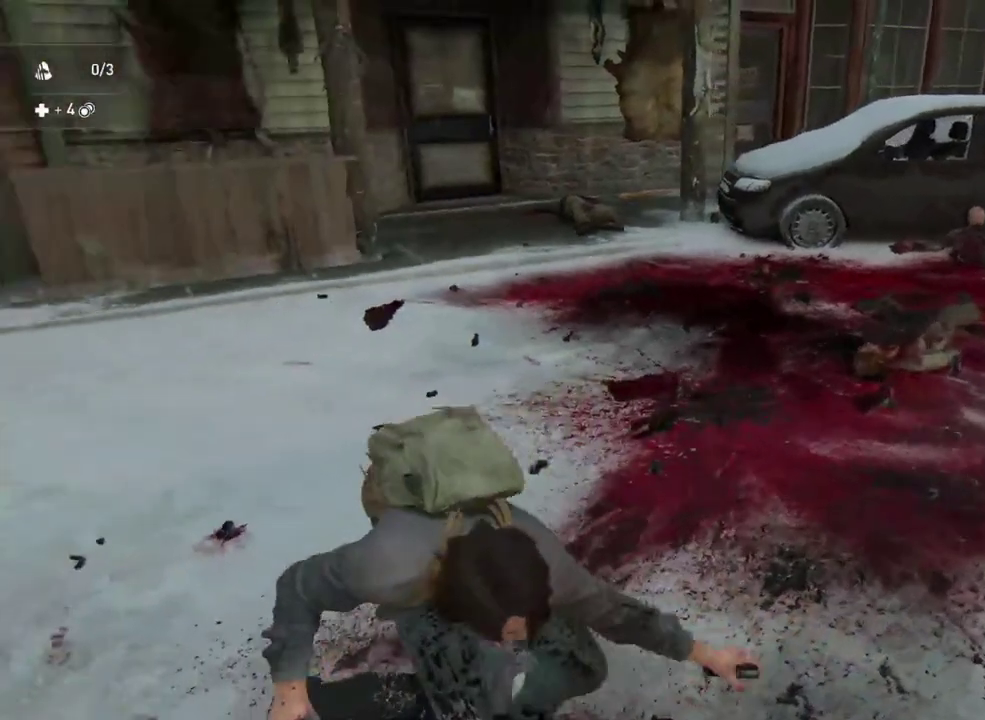
{"buttons": ["L1"], "left_stick": "up", "right_stick": "center", "events": [[317, "DPAD_RIGHT", "down"], [433, "DPAD_RIGHT", "up"]]}
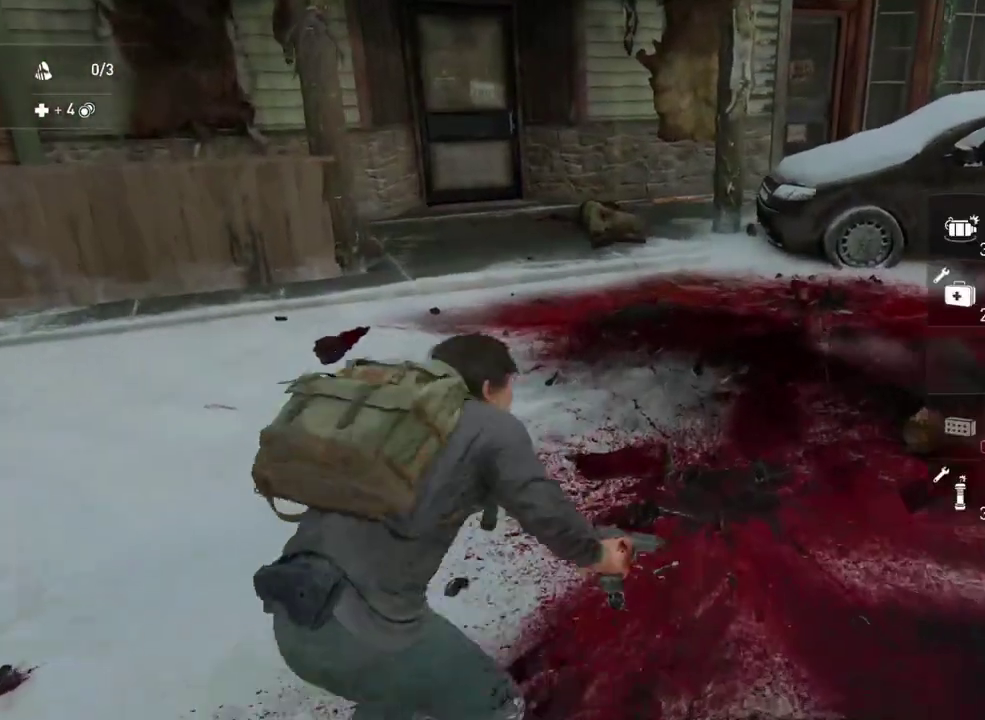
{"buttons": ["L1"], "left_stick": "up", "right_stick": "center", "events": []}
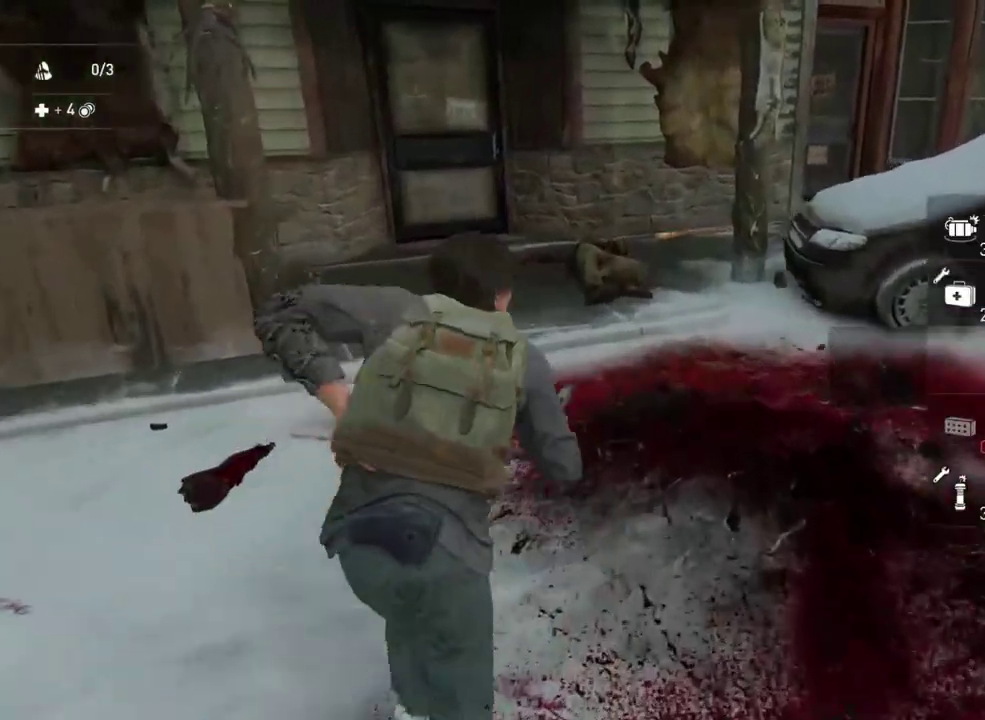
{"buttons": ["L1"], "left_stick": "up-right", "right_stick": "down-left"}
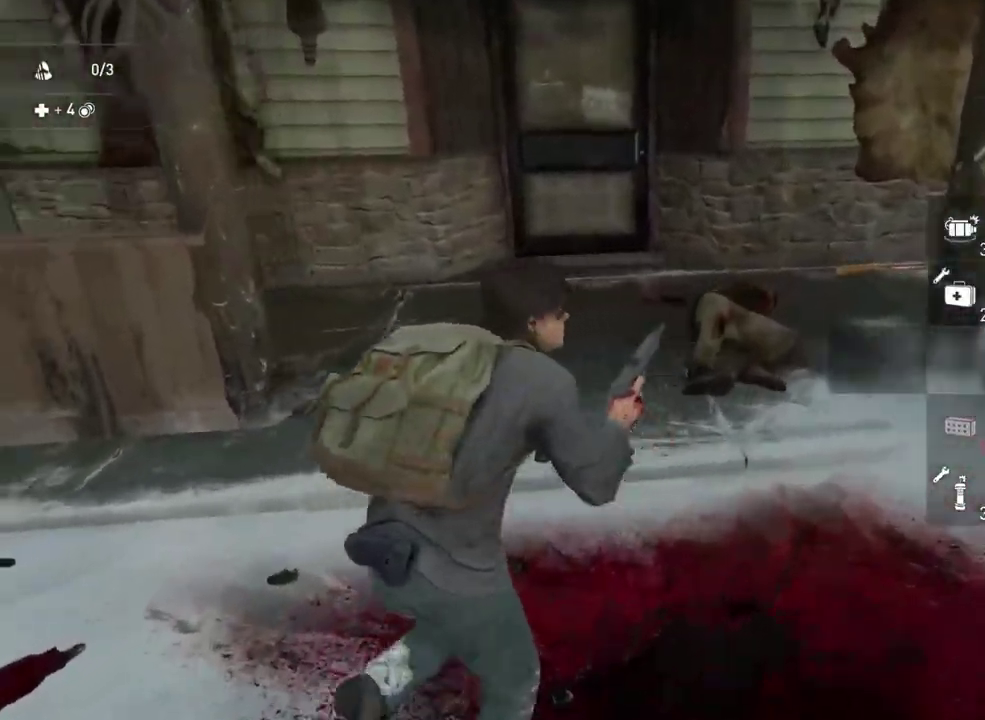
{"buttons": ["L1"], "left_stick": "up", "right_stick": "center"}
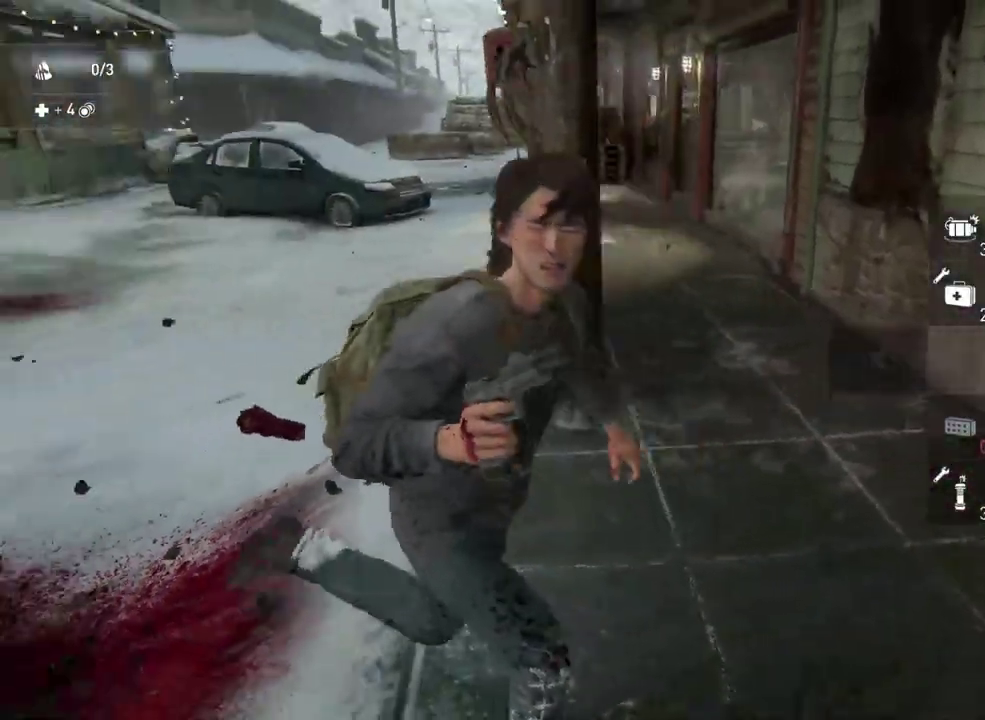
{"buttons": ["L1"], "left_stick": "left", "right_stick": "down-right", "events": [[33, "left_stick", "up-left"], [67, "TRIANGLE", "down"], [150, "TRIANGLE", "up"], [233, "left_stick", "down-right"], [317, "left_stick", "up-left"], [383, "left_stick", "left"], [417, "right_stick", "down-right"]]}
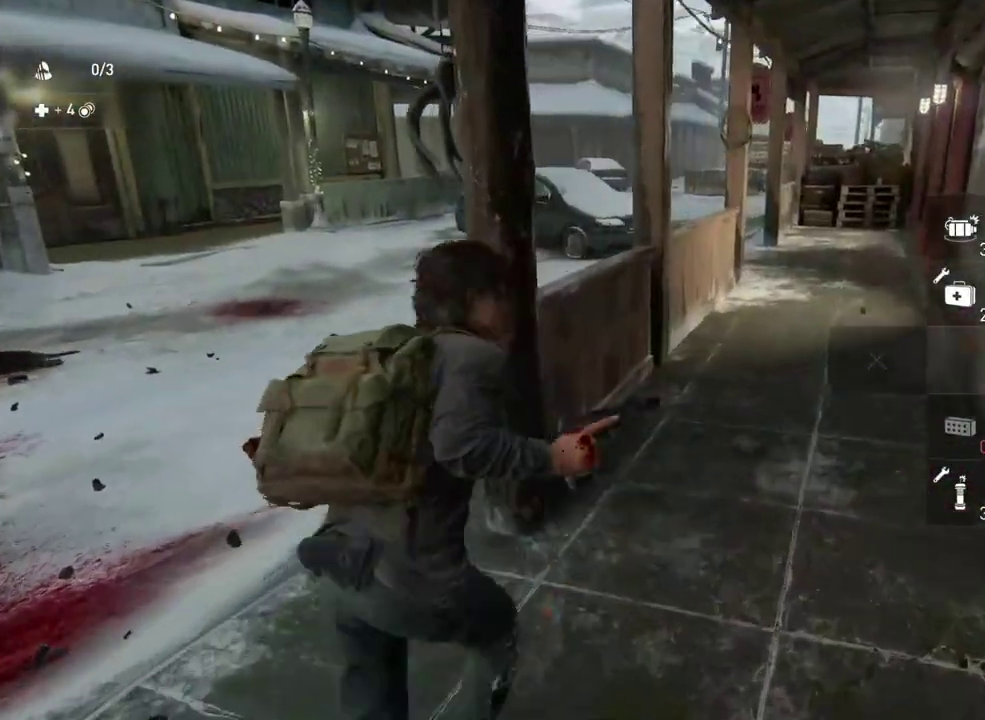
{"buttons": ["L1"], "left_stick": "up-left", "right_stick": "right", "events": [[33, "left_stick", "down-left"], [100, "right_stick", "center"], [133, "left_stick", "up-left"], [417, "right_stick", "down-right"], [467, "right_stick", "right"]]}
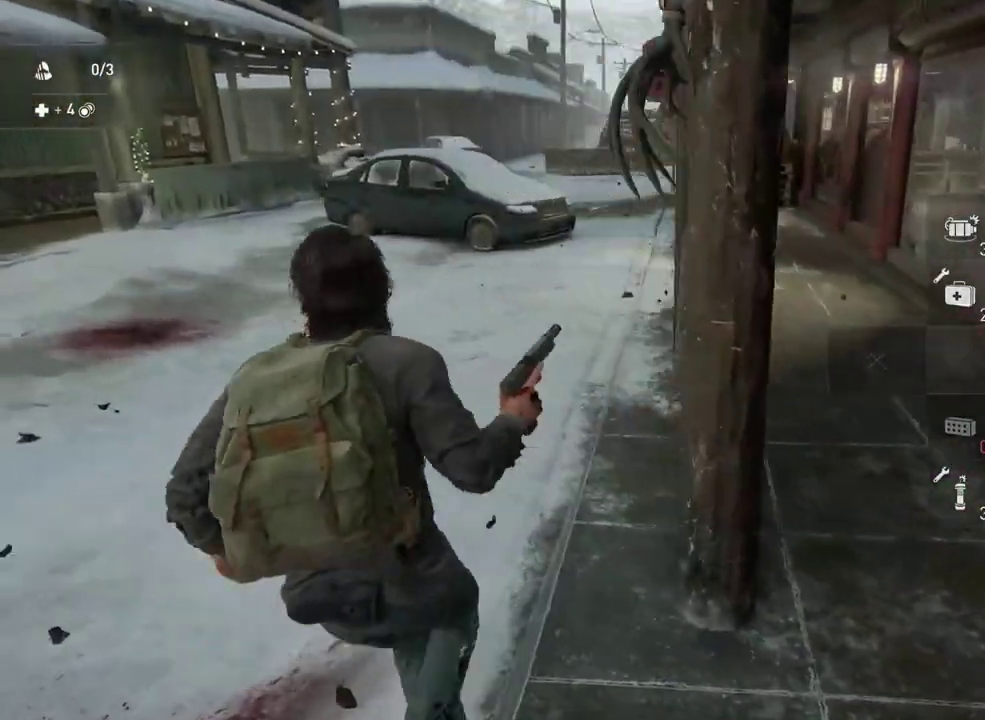
{"buttons": ["L1"], "left_stick": "up-left", "right_stick": "center", "events": [[67, "right_stick", "center"]]}
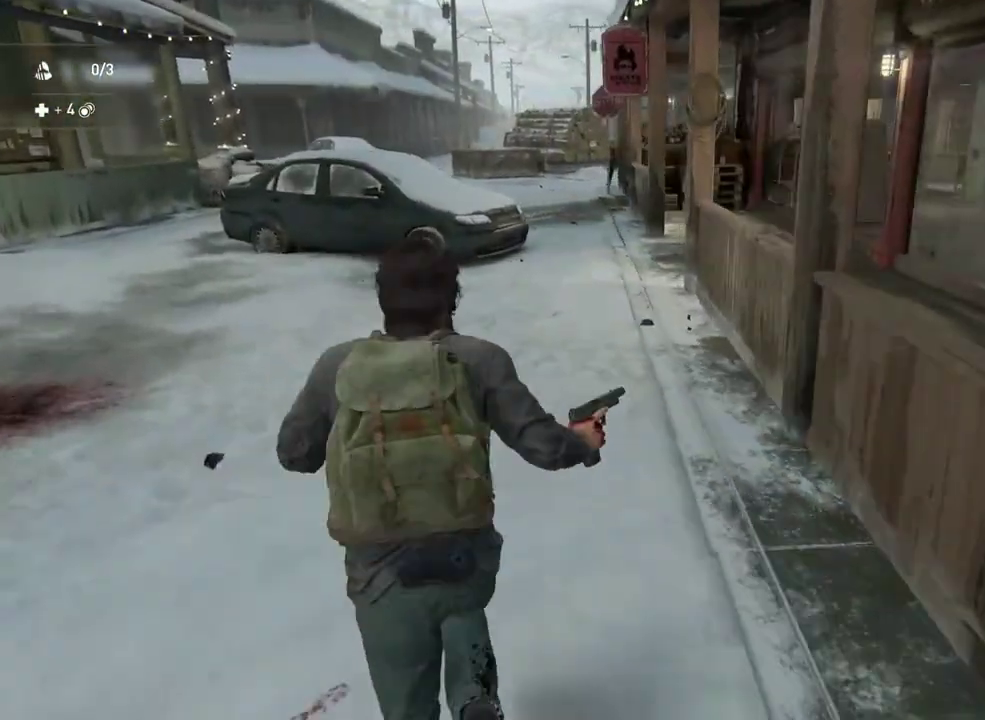
{"buttons": ["L1"], "left_stick": "up", "right_stick": "center", "events": [[200, "left_stick", "up"]]}
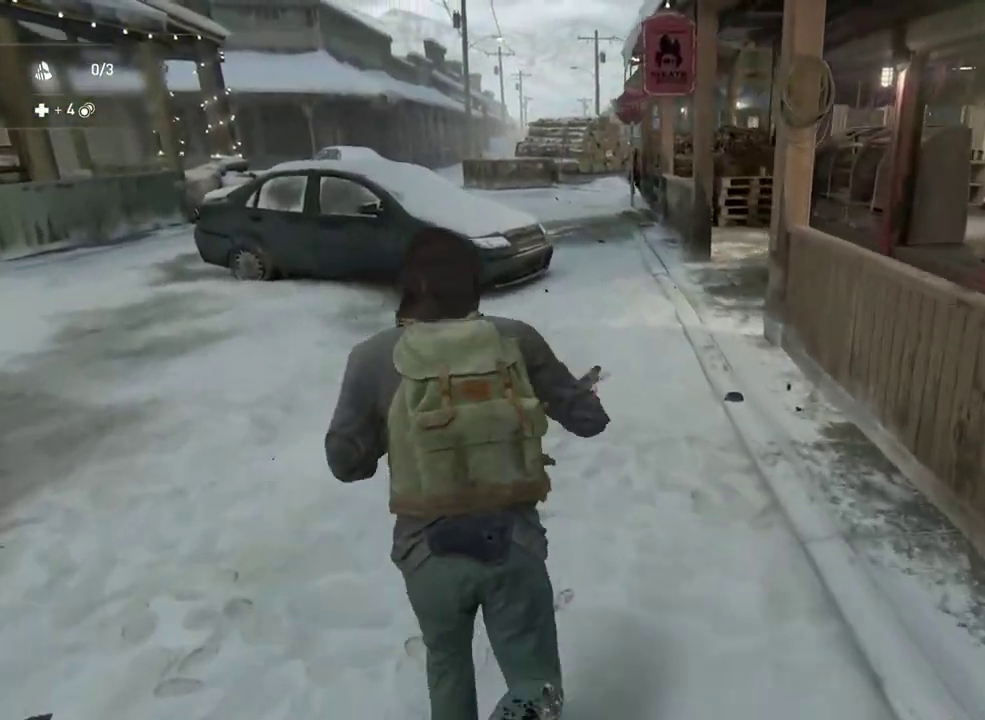
{"buttons": ["L1"], "left_stick": "up-left", "right_stick": "up-right", "events": [[383, "right_stick", "up-right"], [433, "left_stick", "up-left"]]}
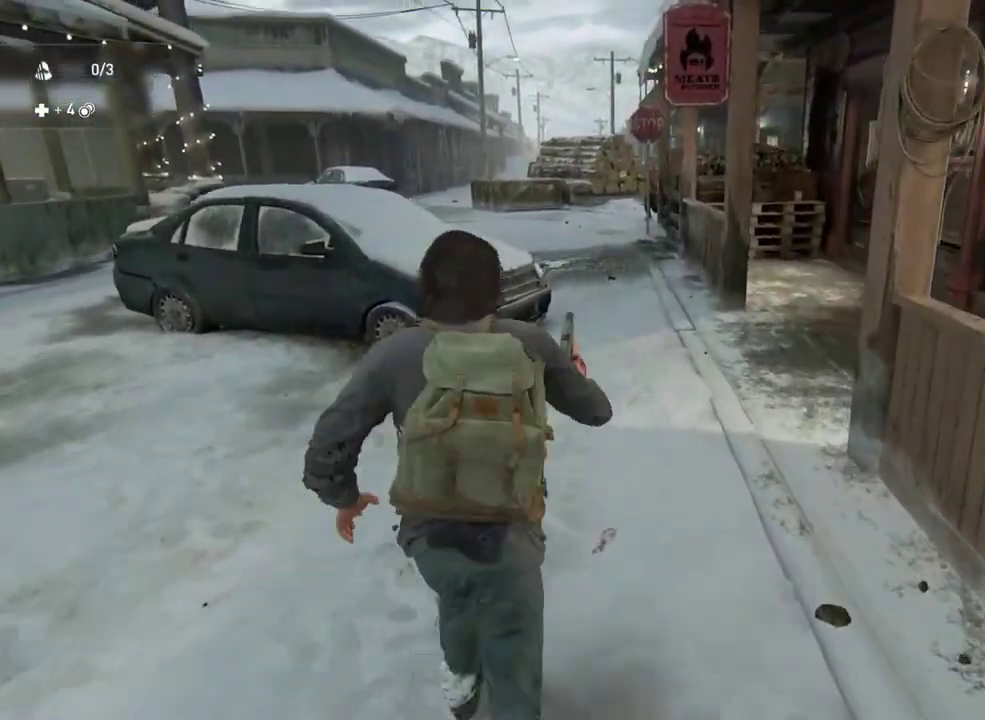
{"buttons": ["L2"], "left_stick": "center", "right_stick": "center", "events": [[17, "L2", "down"], [50, "L1", "up"], [67, "right_stick", "center"], [117, "left_stick", "down-right"], [317, "left_stick", "center"]]}
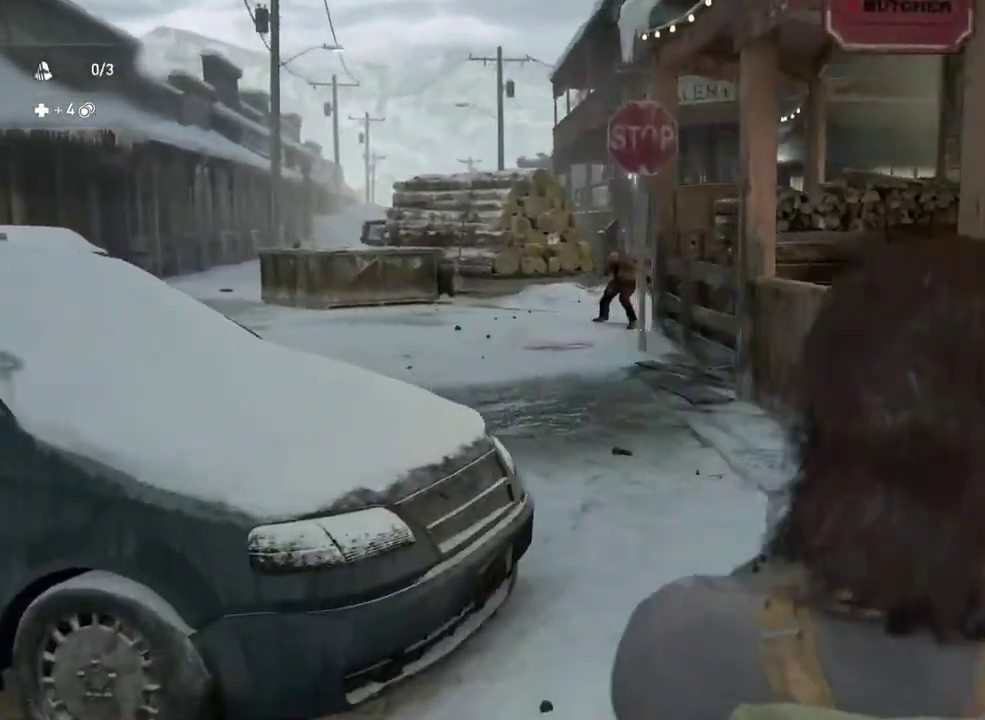
{"buttons": ["L2", "R2"], "left_stick": "center", "right_stick": "center", "events": [[383, "R2", "down"]]}
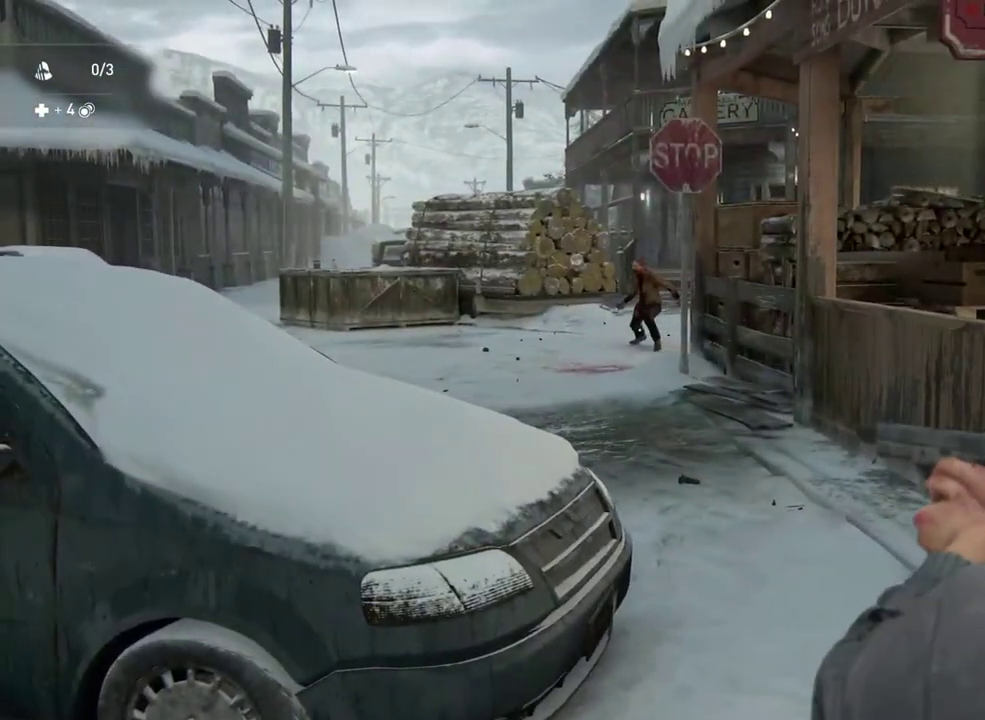
{"buttons": ["L1"], "left_stick": "up", "right_stick": "down", "events": [[17, "L2", "up"], [17, "R2", "up"], [17, "right_stick", "down-right"], [33, "L1", "down"], [33, "left_stick", "up"], [133, "right_stick", "down"], [317, "right_stick", "down-left"], [417, "right_stick", "down"]]}
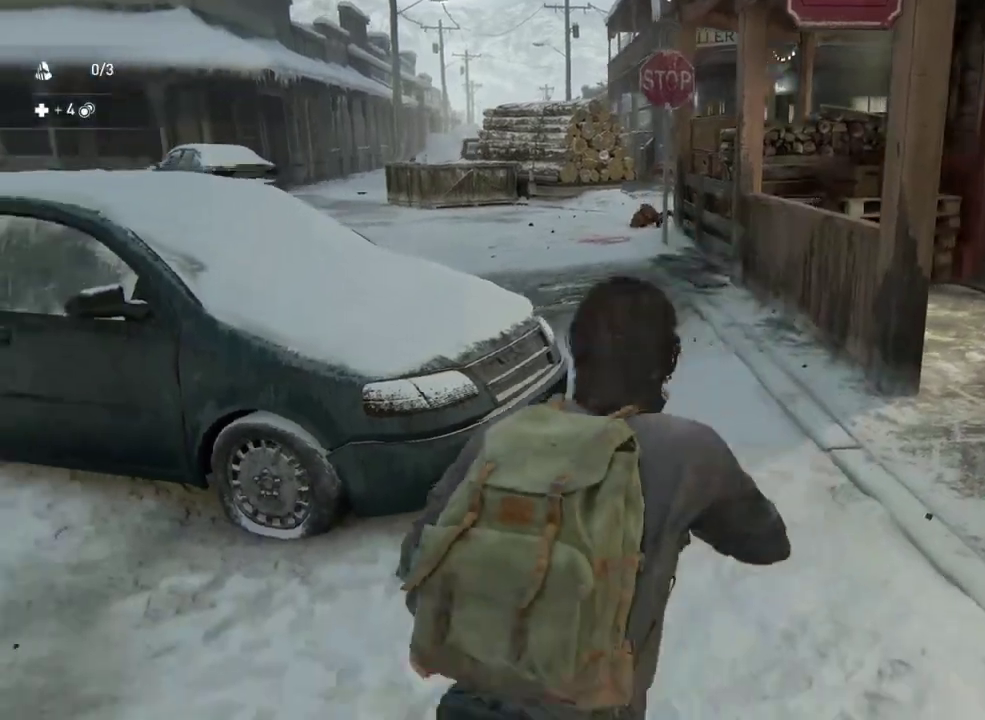
{"buttons": ["L1"], "left_stick": "up", "right_stick": "center", "events": [[117, "right_stick", "center"]]}
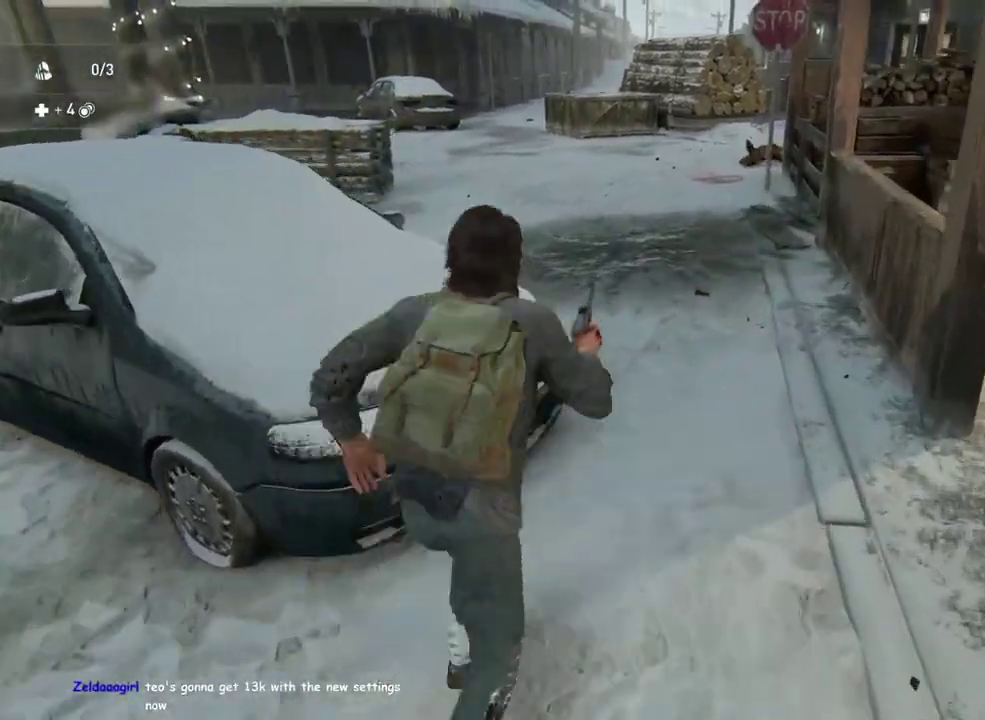
{"buttons": ["L1"], "left_stick": "up", "right_stick": "center"}
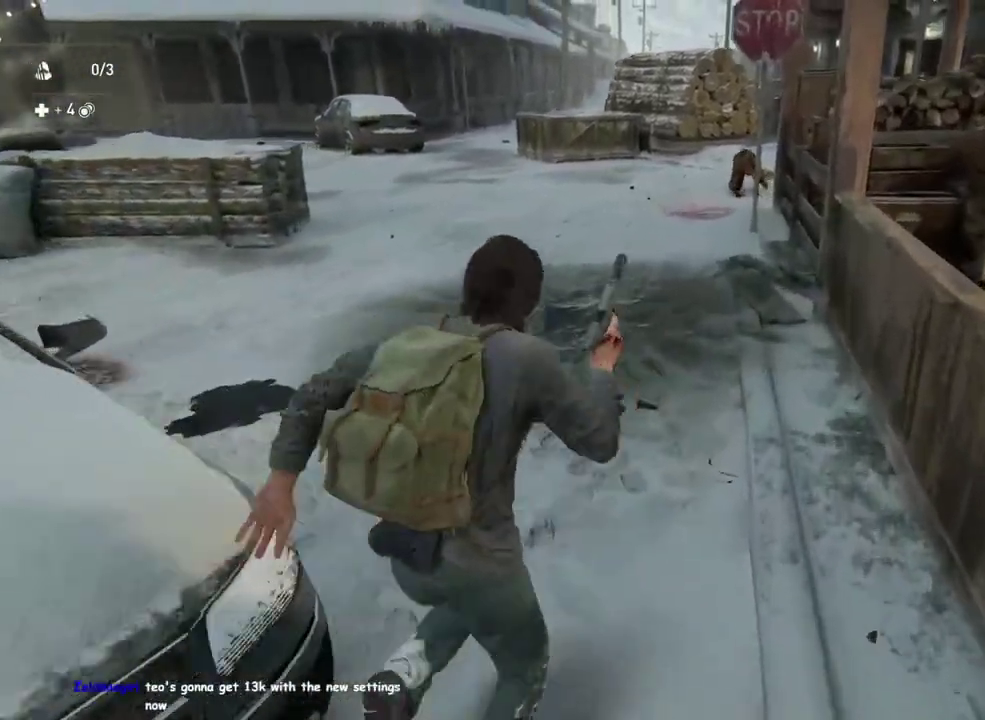
{"buttons": ["L1"], "left_stick": "up", "right_stick": "down-right"}
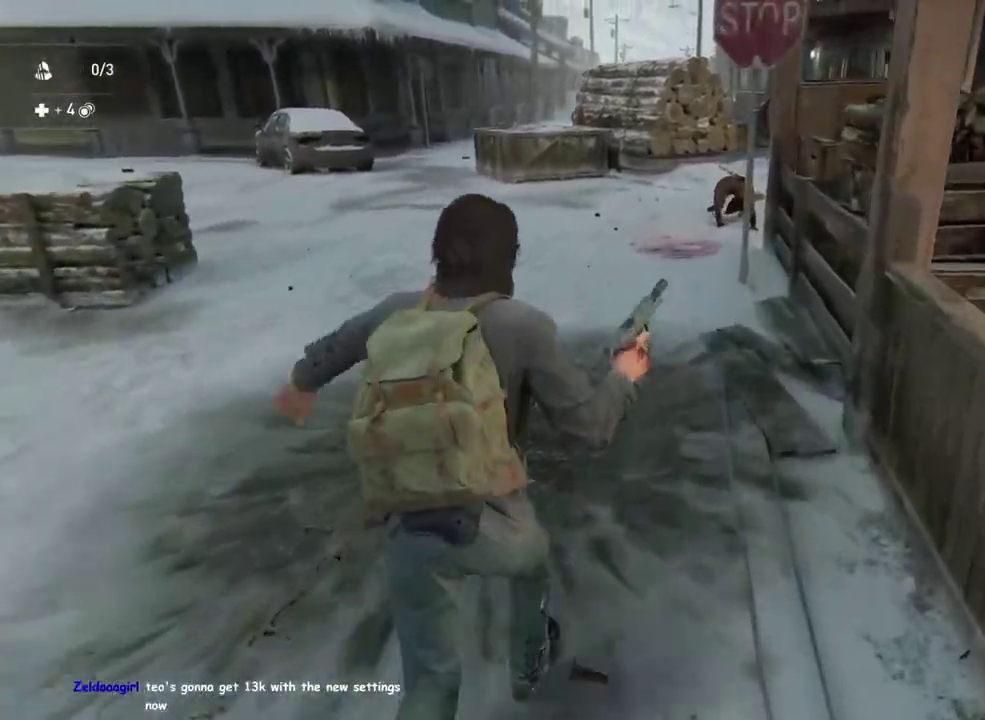
{"buttons": ["L1"], "left_stick": "up", "right_stick": "down-right", "events": [[50, "right_stick", "center"], [400, "right_stick", "down-right"]]}
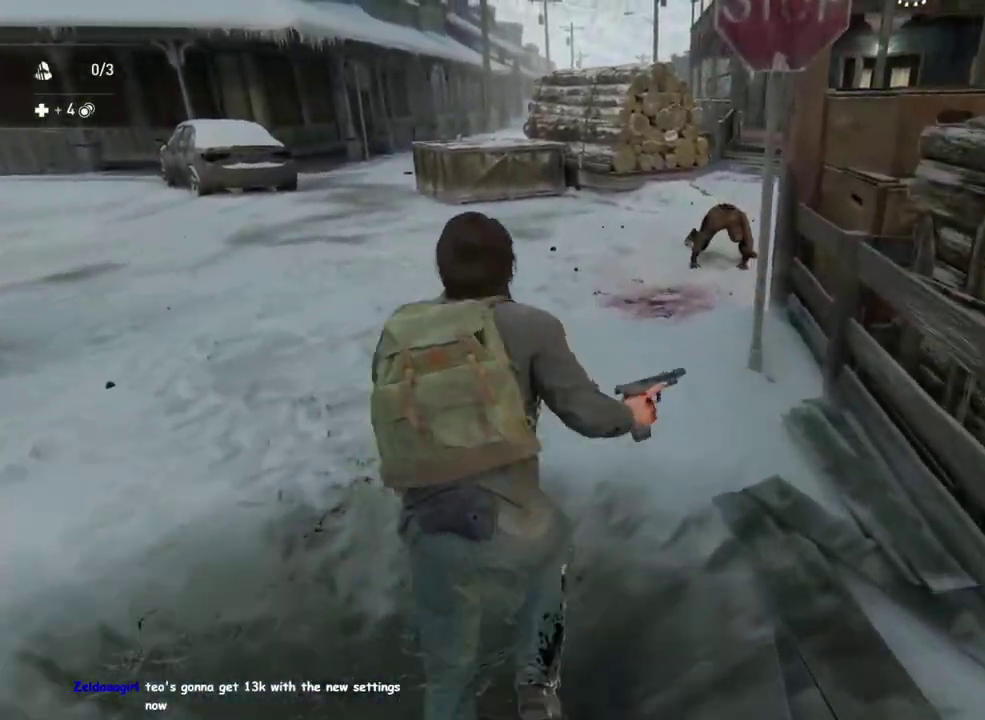
{"buttons": [], "left_stick": "up", "right_stick": "down-right", "events": [[483, "L1", "up"]]}
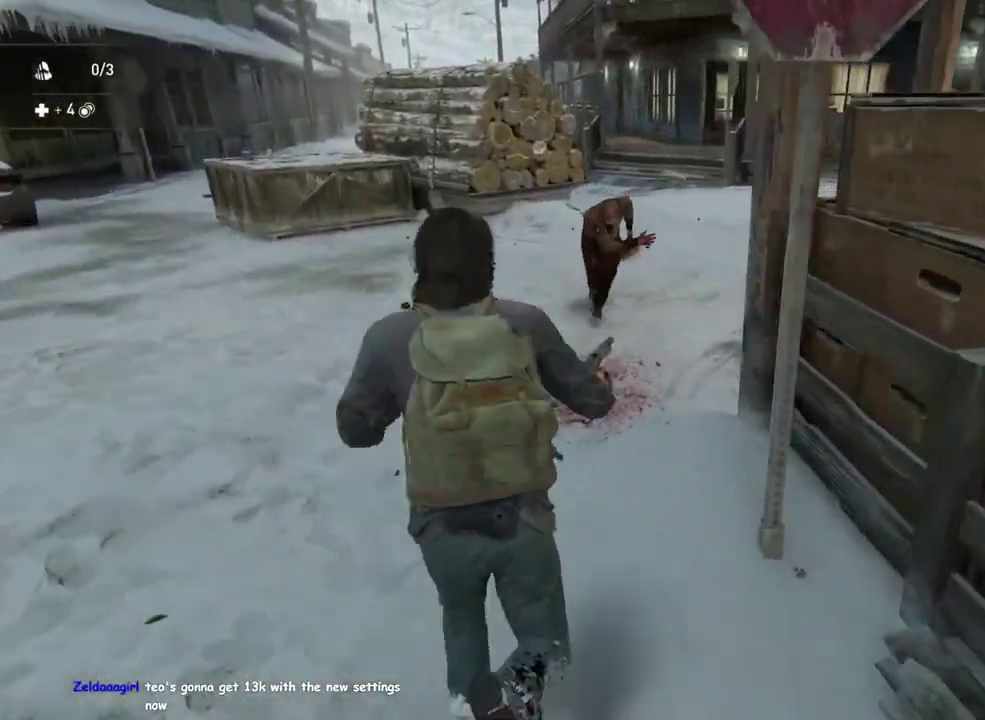
{"buttons": ["SQUARE"], "left_stick": "up", "right_stick": "down-right", "events": [[33, "SQUARE", "down"], [100, "SQUARE", "up"], [200, "SQUARE", "down"], [267, "SQUARE", "up"], [350, "SQUARE", "down"], [417, "SQUARE", "up"], [500, "SQUARE", "down"]]}
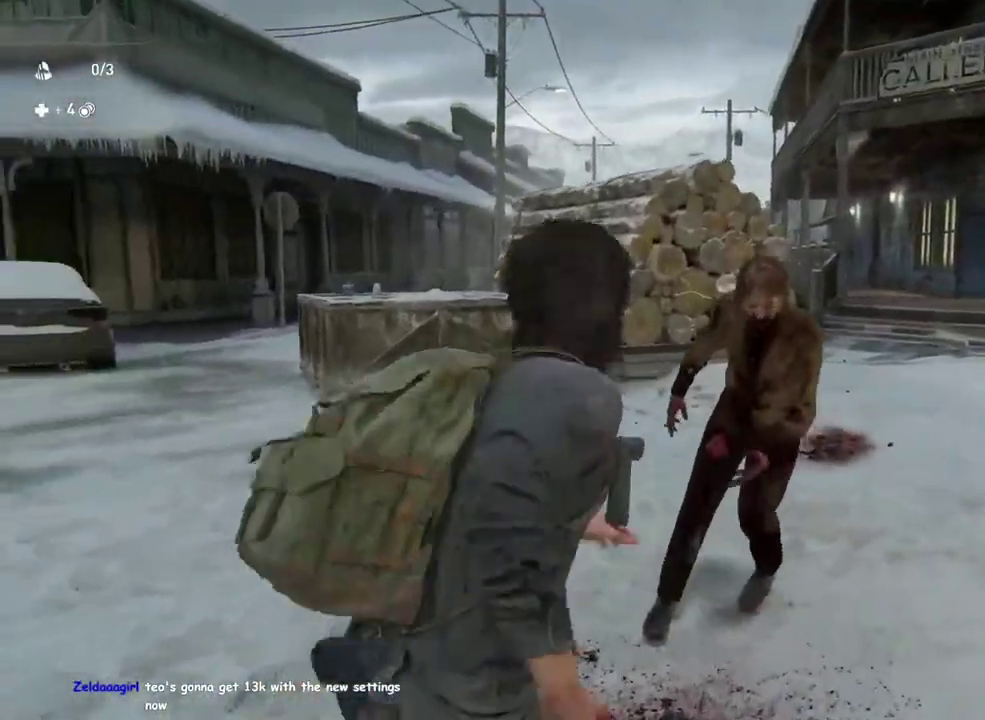
{"buttons": [], "left_stick": "up", "right_stick": "center", "events": [[100, "SQUARE", "up"], [200, "DPAD_RIGHT", "down"], [300, "DPAD_RIGHT", "up"], [333, "right_stick", "center"]]}
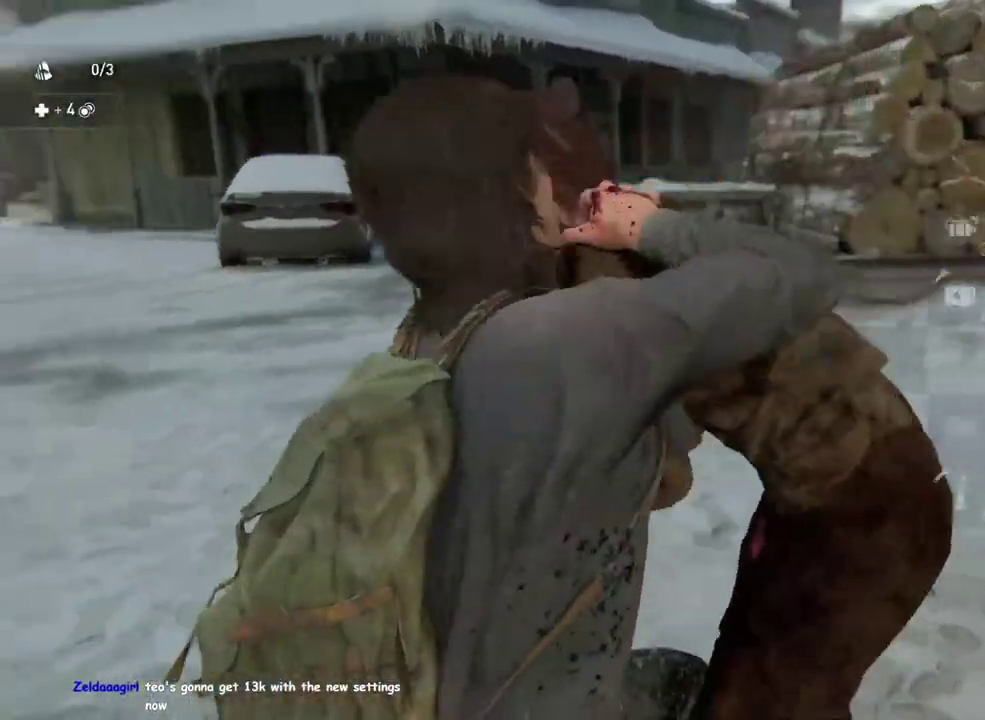
{"buttons": ["L1"], "left_stick": "center", "right_stick": "center", "events": [[17, "left_stick", "center"], [483, "L1", "down"]]}
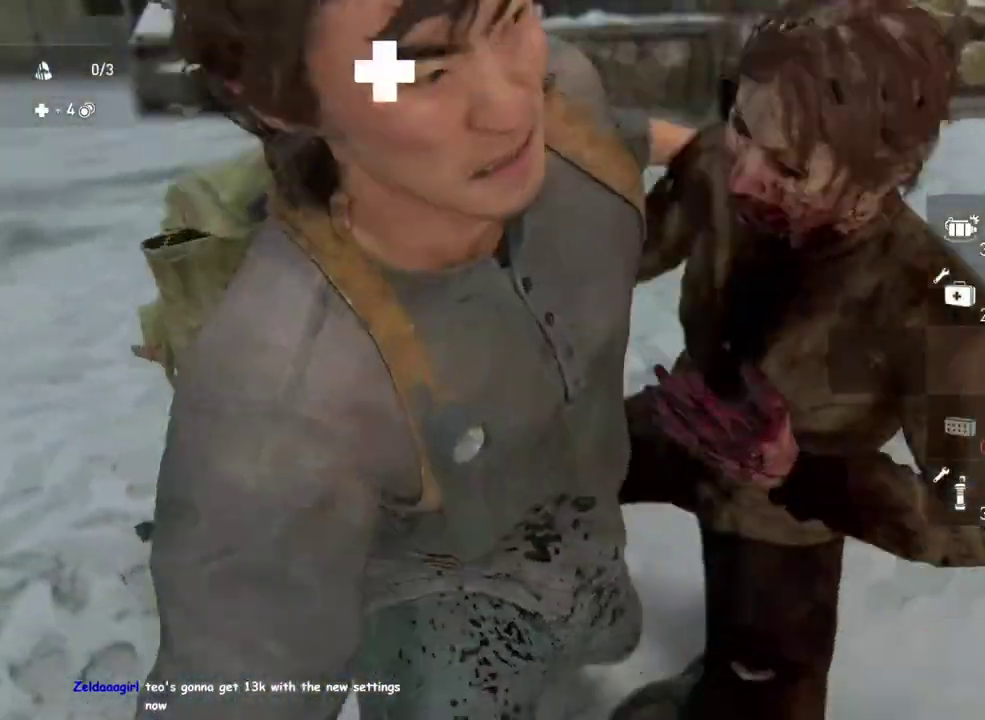
{"buttons": ["L1"], "left_stick": "up", "right_stick": "center", "events": [[17, "left_stick", "up"]]}